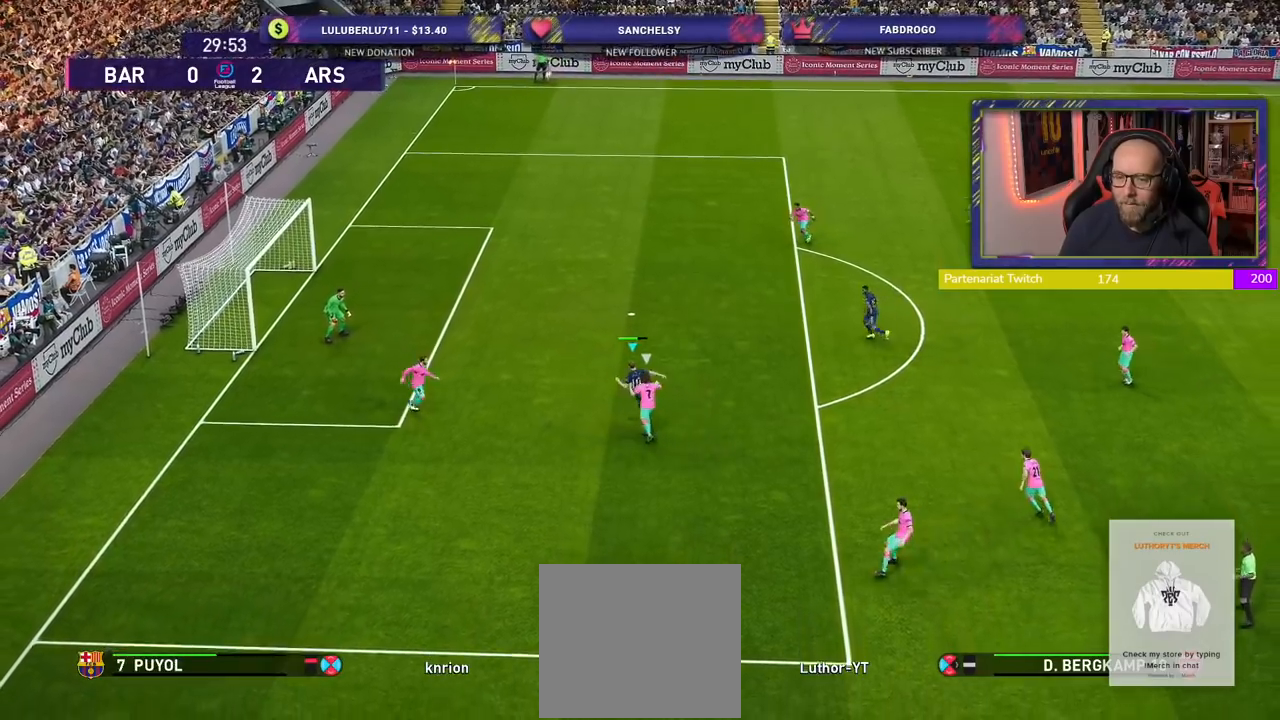
Gameplay with a controller (PlayStation layout); each line is a JSON object with the inputs held at the frame after it. "events" lists button and stick changes between this image and that frame as [ms after this image, input, new state], when the widget could be followed in between.
{"buttons": [], "left_stick": "up-left", "right_stick": "center", "events": [[340, "left_stick", "up-left"], [440, "R2", "up"]]}
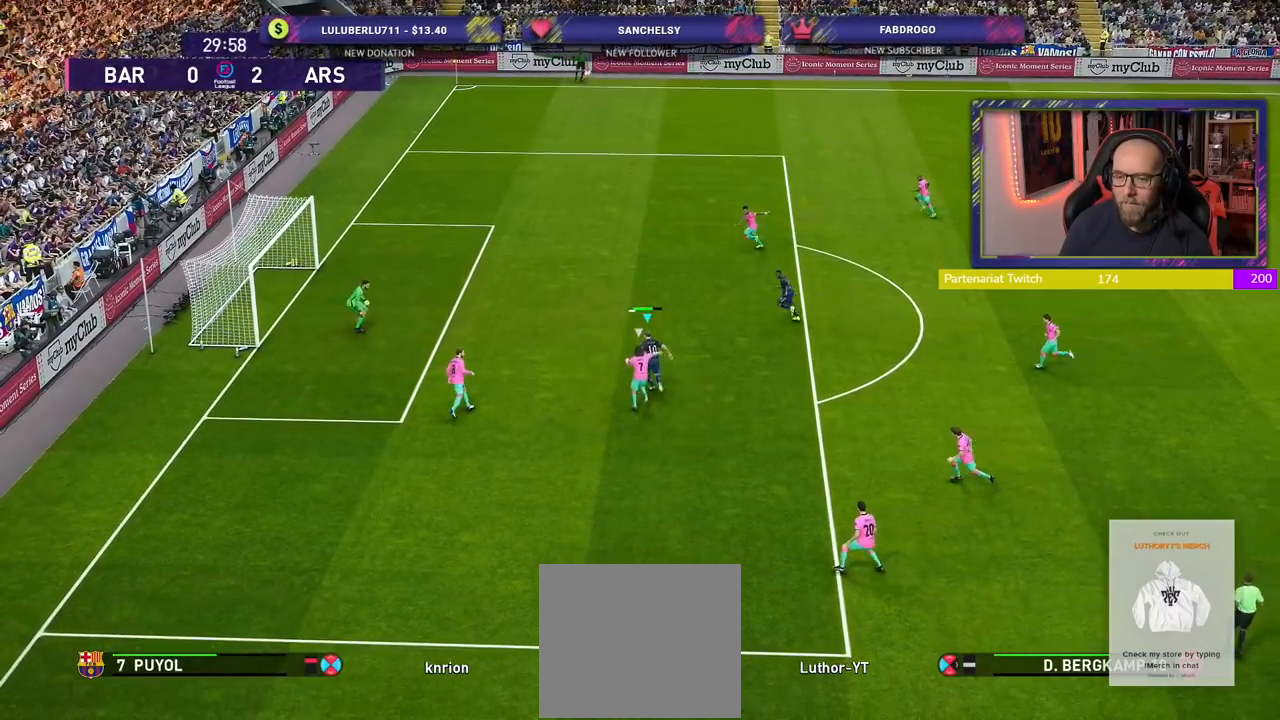
{"buttons": ["L3"], "left_stick": "up-left", "right_stick": "center", "events": [[60, "SQUARE", "down"], [100, "R1", "down"], [160, "L3", "down"], [240, "SQUARE", "up"], [260, "R1", "up"]]}
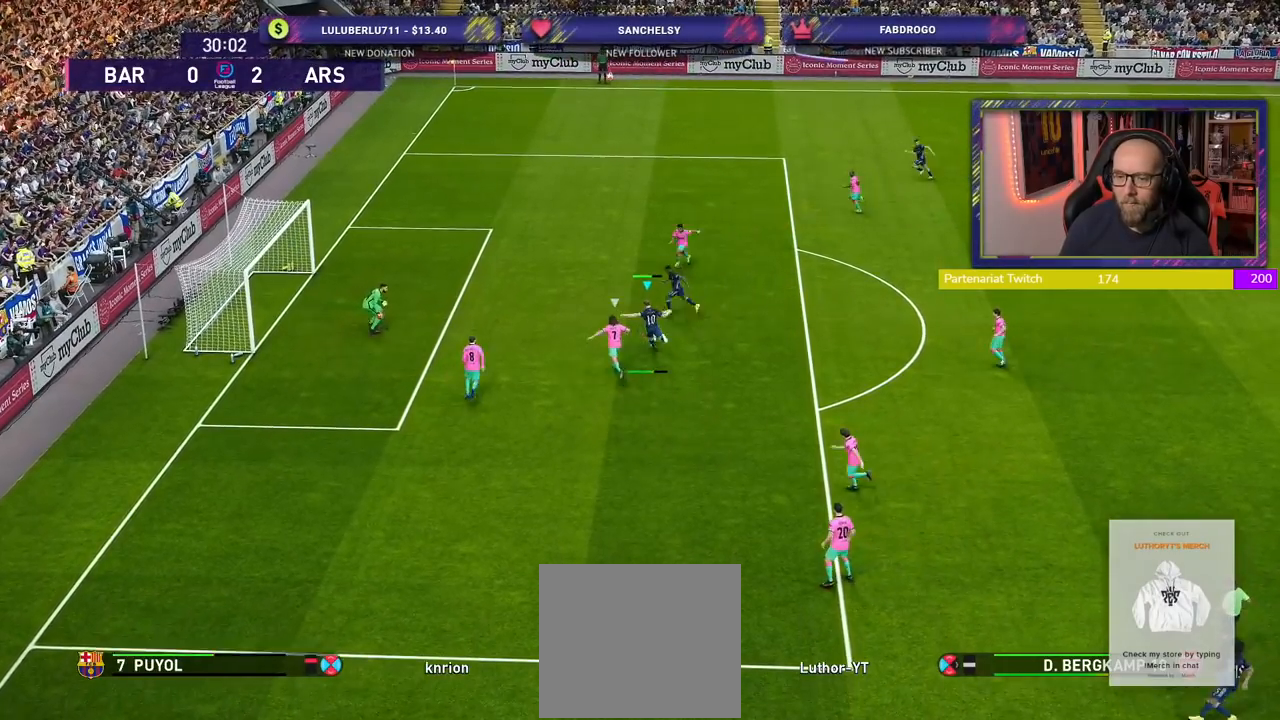
{"buttons": [], "left_stick": "down-left", "right_stick": "center", "events": [[180, "L3", "up"], [420, "left_stick", "down-left"]]}
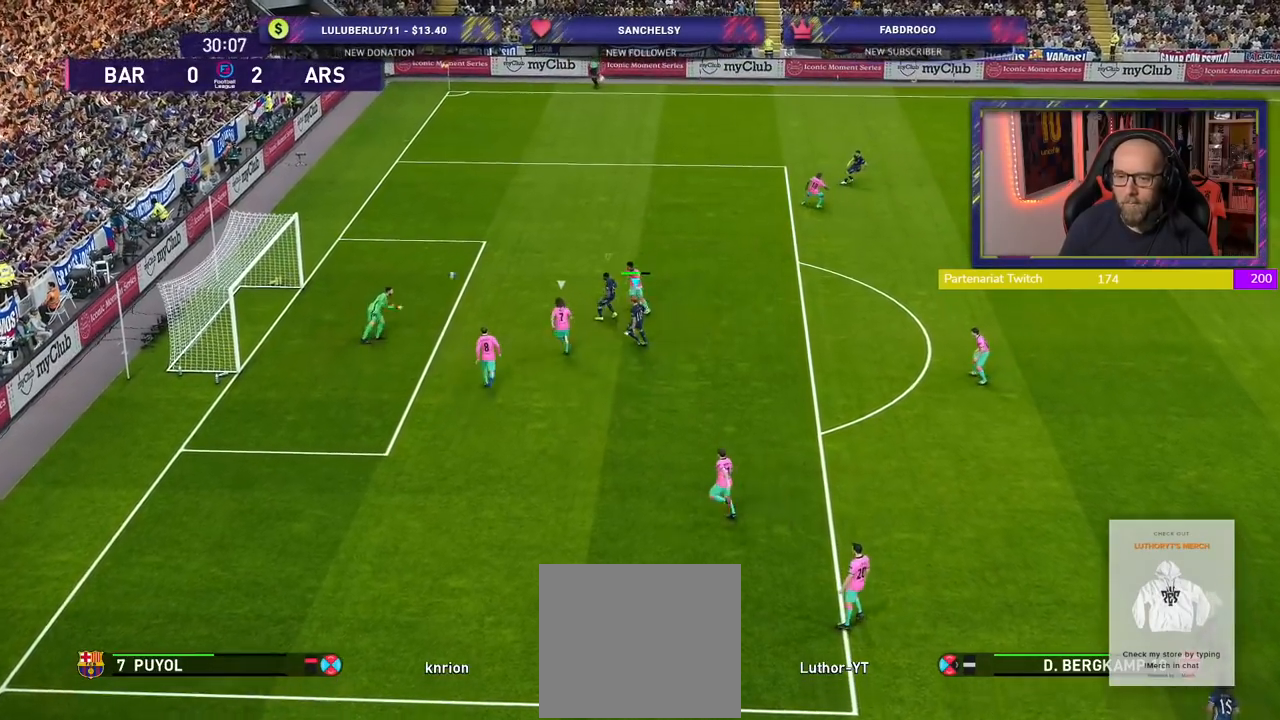
{"buttons": [], "left_stick": "left", "right_stick": "center", "events": [[400, "left_stick", "left"]]}
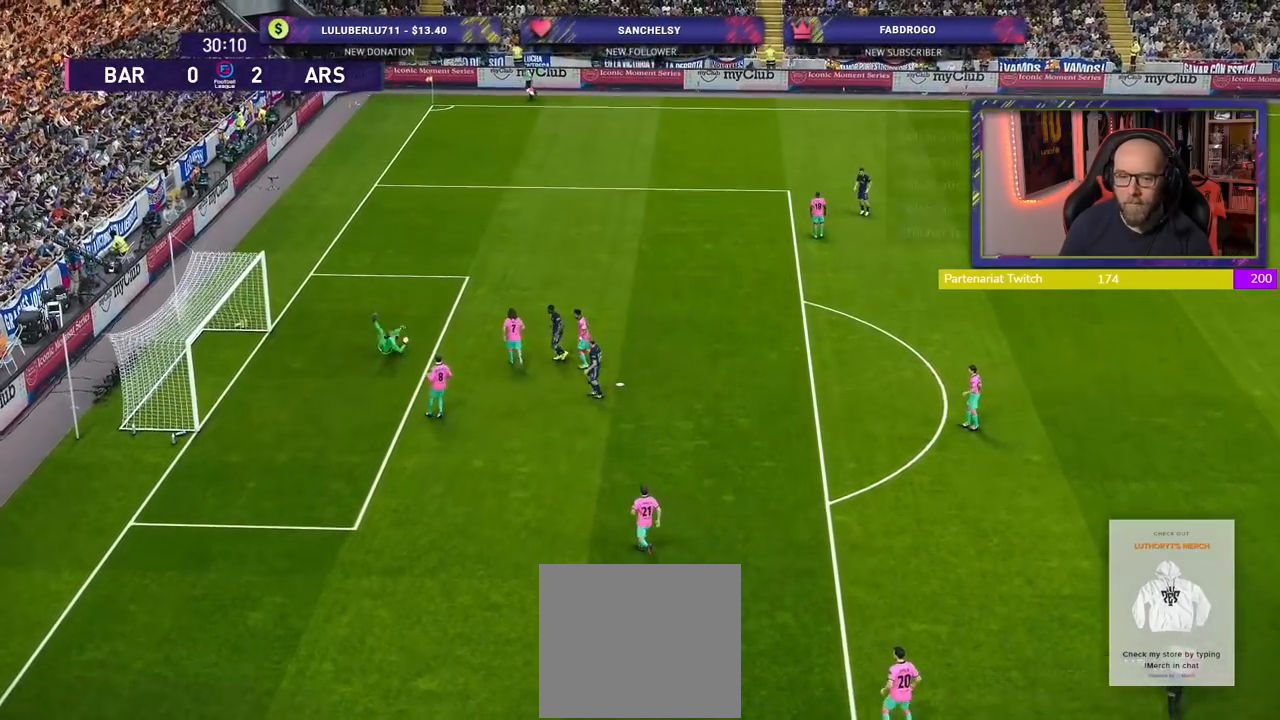
{"buttons": [], "left_stick": "center", "right_stick": "center", "events": [[40, "left_stick", "center"], [100, "CROSS", "down"], [220, "CROSS", "up"], [340, "CROSS", "down"], [460, "CROSS", "up"]]}
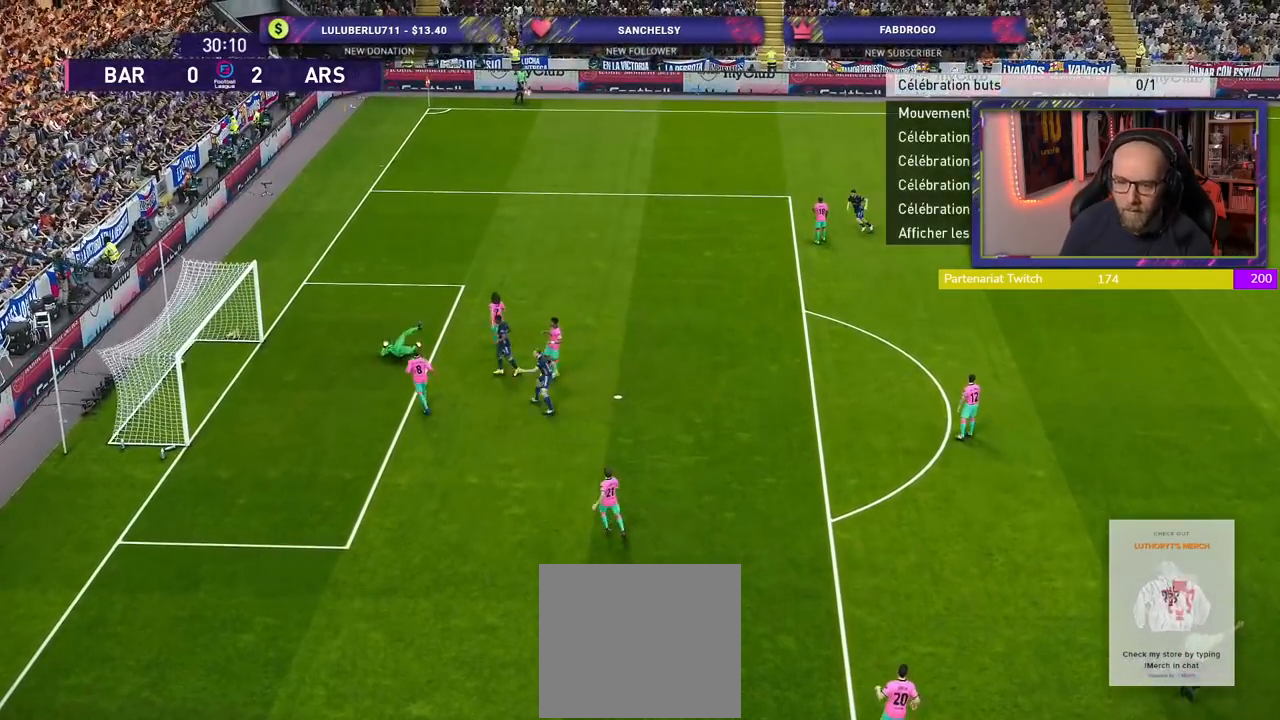
{"buttons": ["CROSS"], "left_stick": "center", "right_stick": "center", "events": [[220, "CROSS", "down"], [340, "CROSS", "up"], [440, "CROSS", "down"]]}
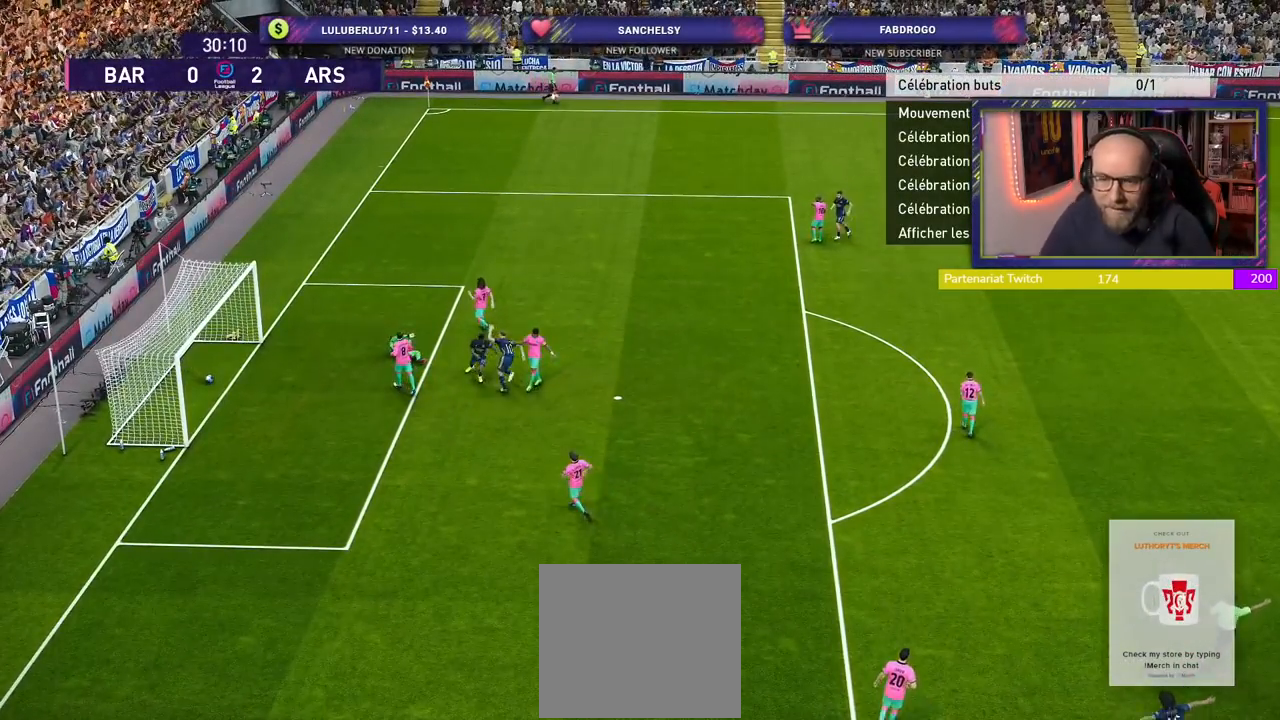
{"buttons": ["CROSS"], "left_stick": "center", "right_stick": "center", "events": [[60, "CROSS", "up"], [160, "CROSS", "down"], [240, "CROSS", "up"], [300, "CROSS", "down"], [420, "CROSS", "up"], [480, "CROSS", "down"]]}
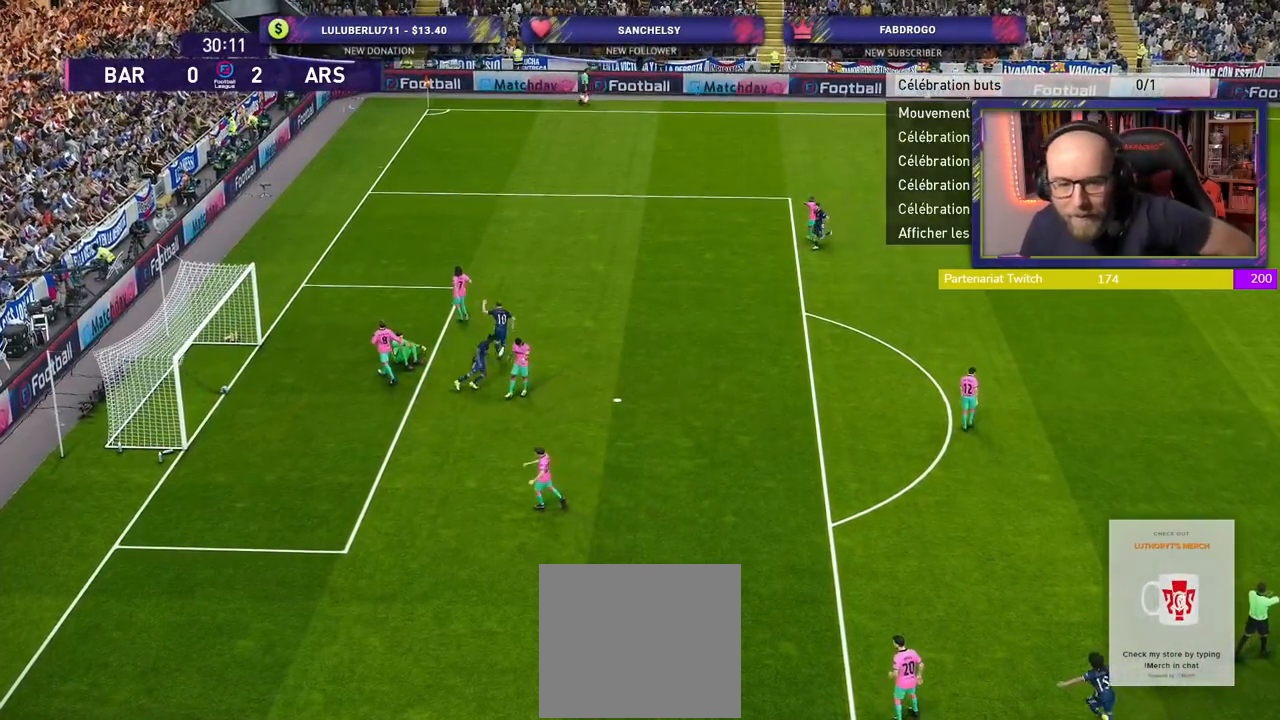
{"buttons": ["CROSS"], "left_stick": "center", "right_stick": "center", "events": [[100, "CROSS", "up"], [200, "CROSS", "down"], [280, "CROSS", "up"], [360, "CROSS", "down"]]}
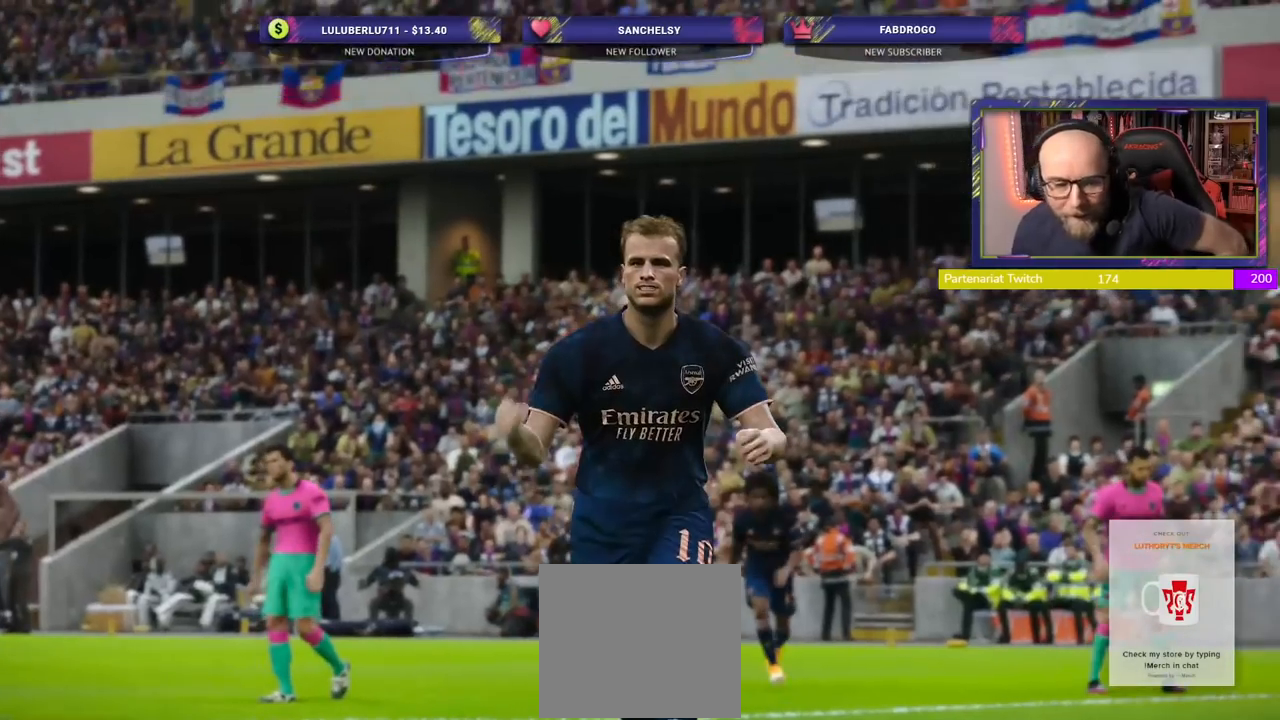
{"buttons": [], "left_stick": "center", "right_stick": "center", "events": [[40, "CROSS", "up"], [120, "CROSS", "down"], [220, "CROSS", "up"], [300, "CROSS", "down"], [480, "CROSS", "up"]]}
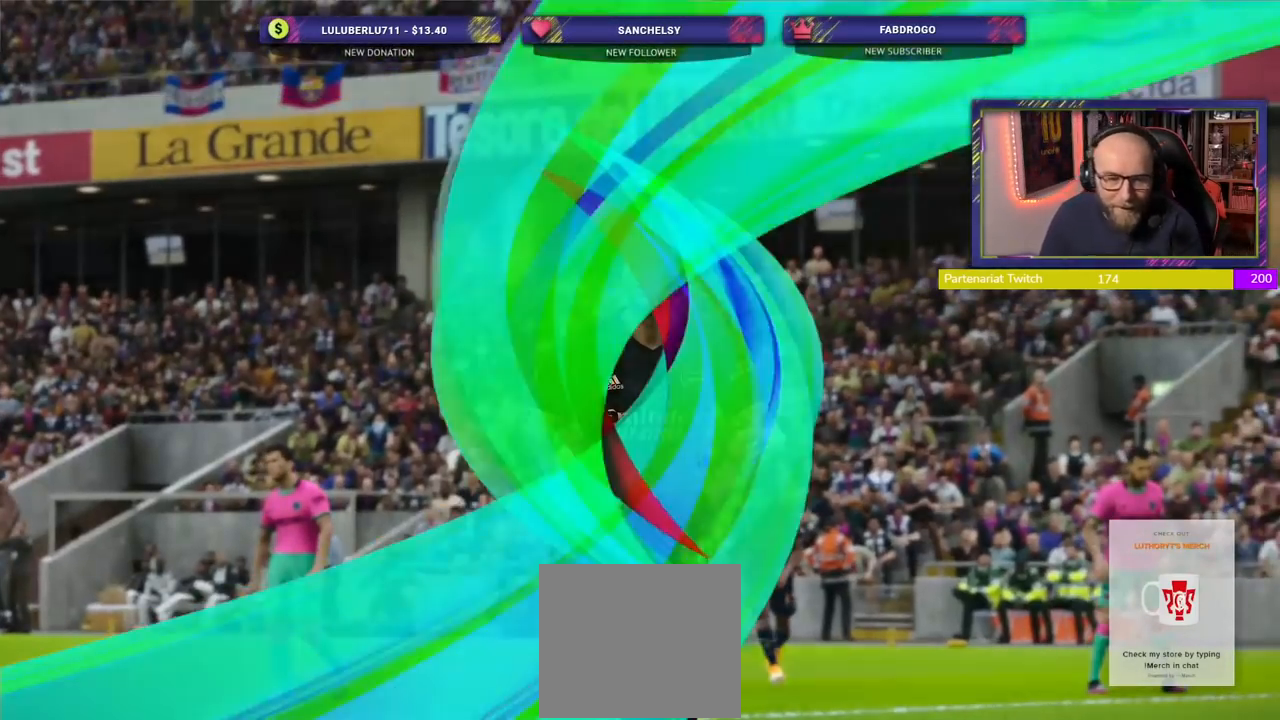
{"buttons": [], "left_stick": "center", "right_stick": "center", "events": []}
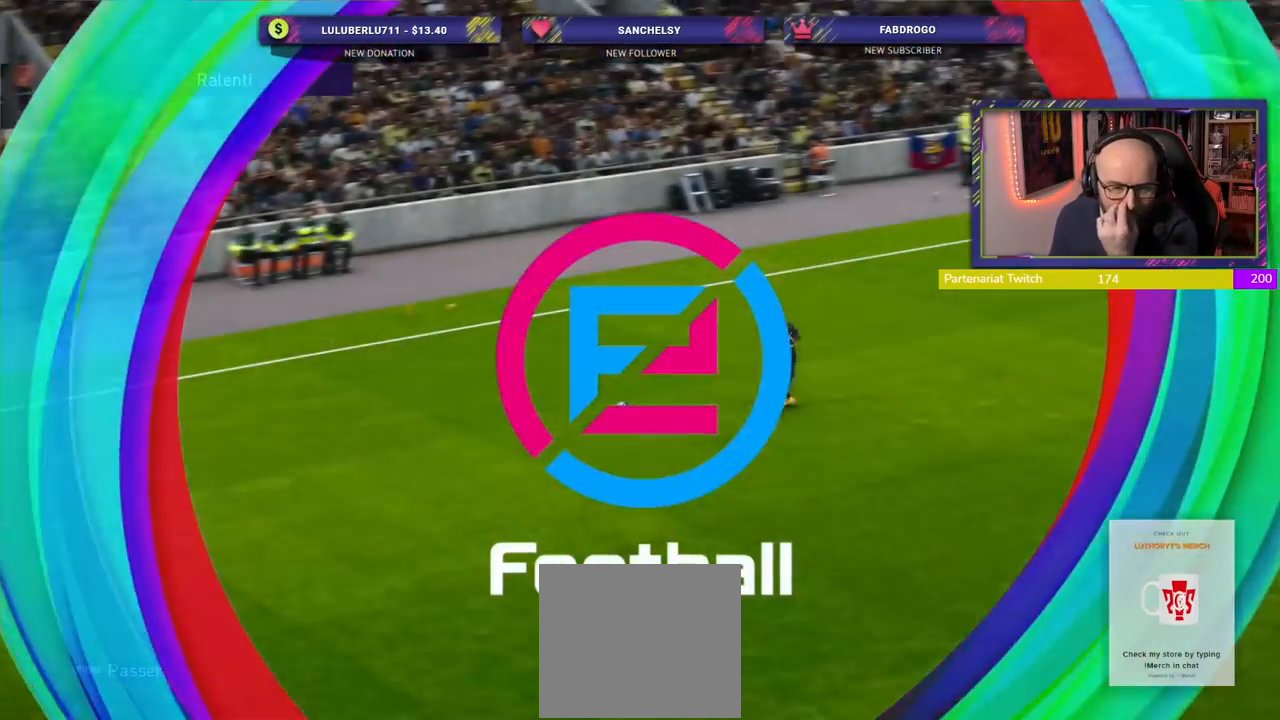
{"buttons": [], "left_stick": "center", "right_stick": "center", "events": []}
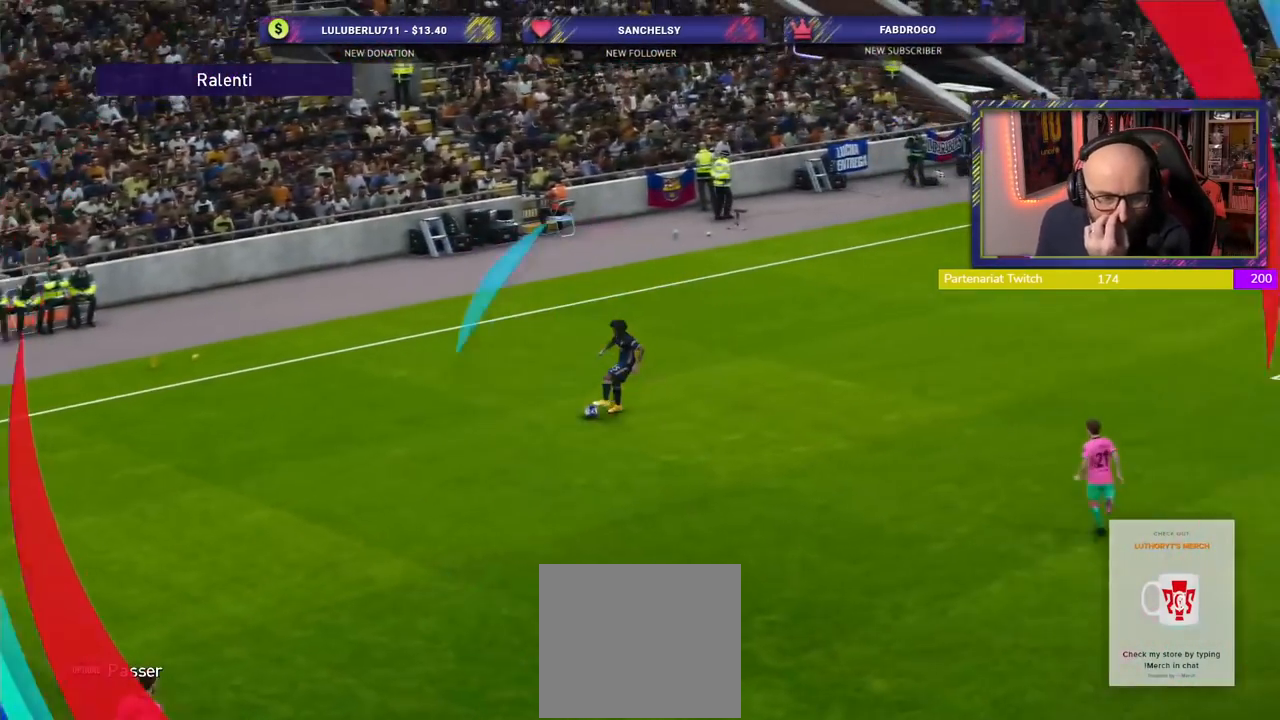
{"buttons": ["CROSS"], "left_stick": "center", "right_stick": "center", "events": [[500, "CROSS", "down"]]}
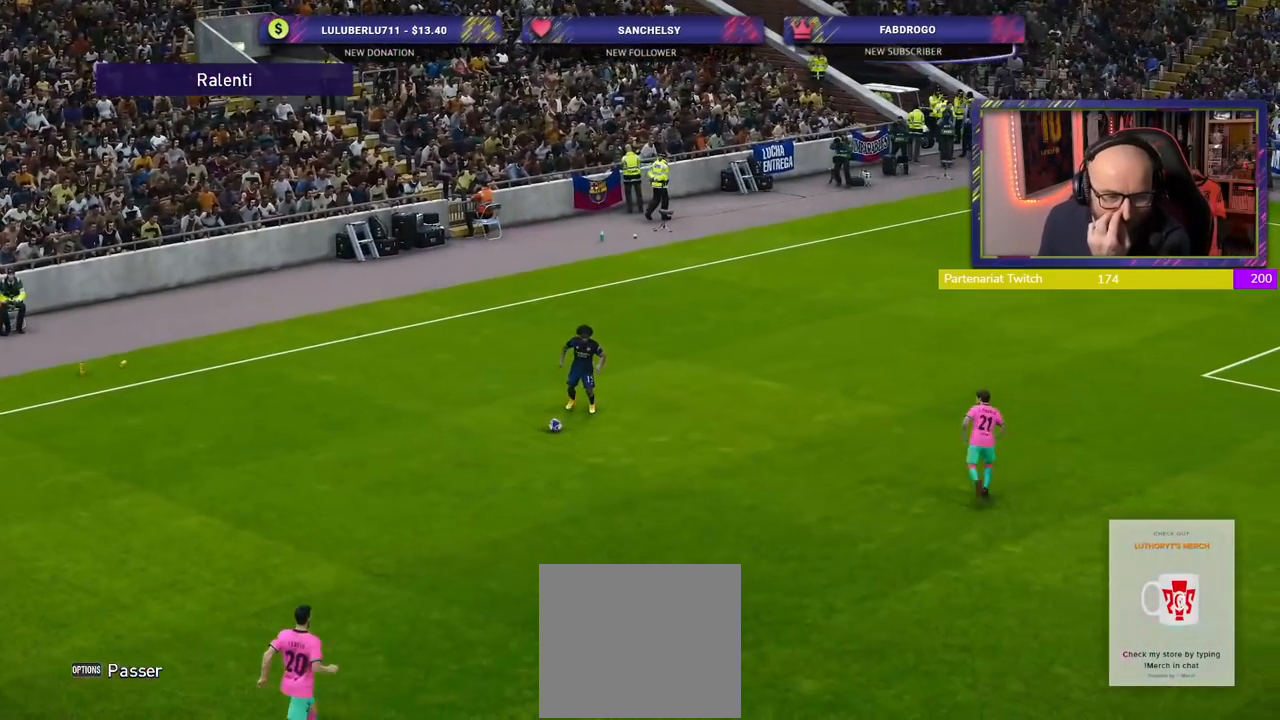
{"buttons": ["START"], "left_stick": "center", "right_stick": "center", "events": [[140, "CROSS", "up"], [400, "START", "down"]]}
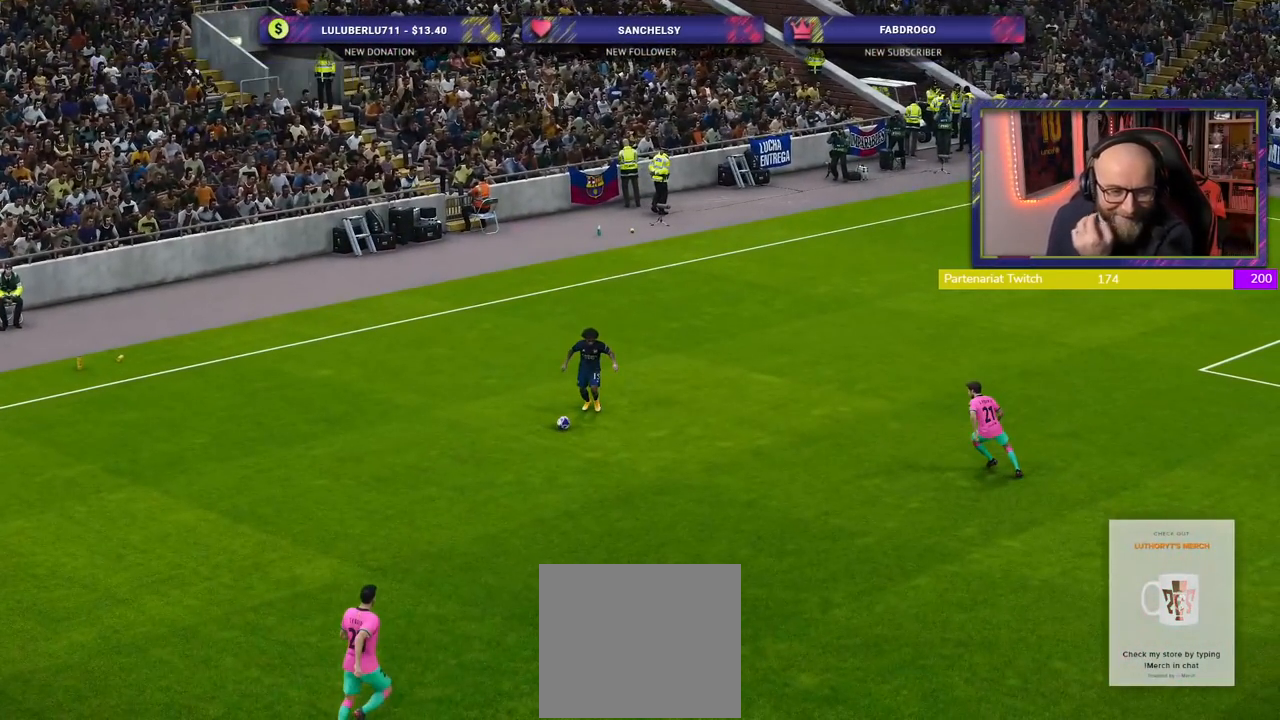
{"buttons": [], "left_stick": "center", "right_stick": "center", "events": [[60, "START", "up"]]}
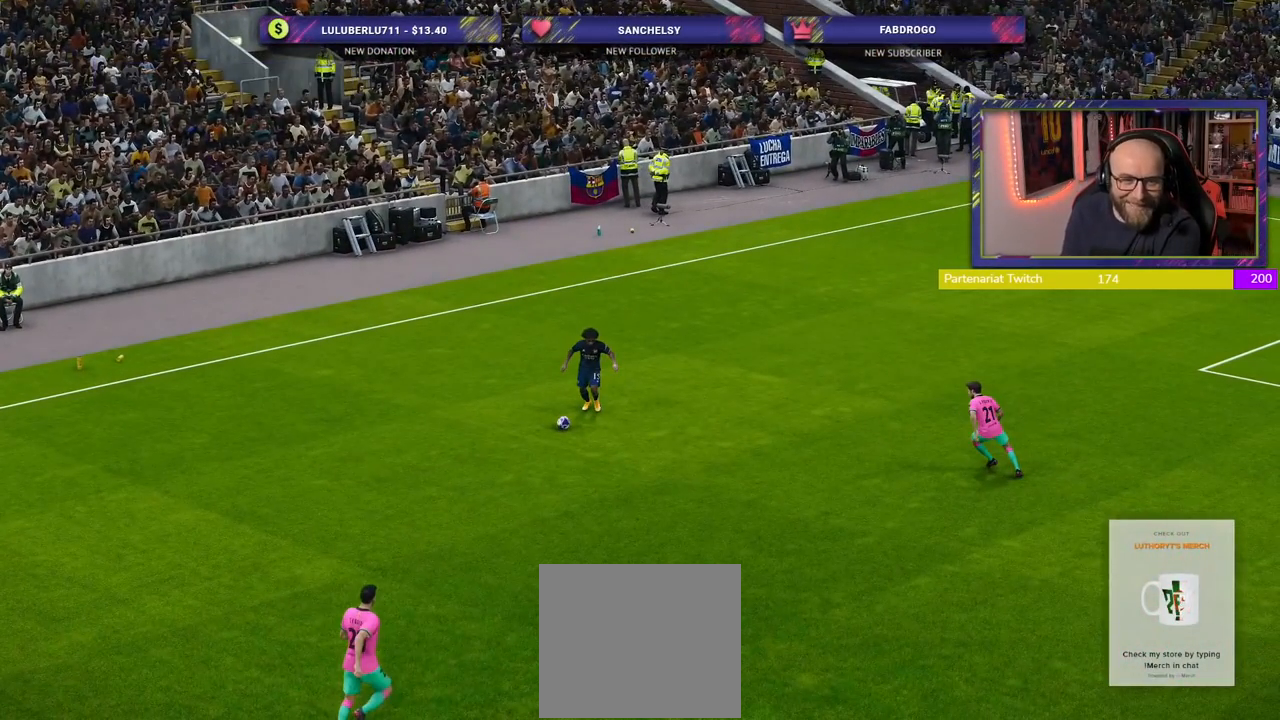
{"buttons": [], "left_stick": "center", "right_stick": "center", "events": []}
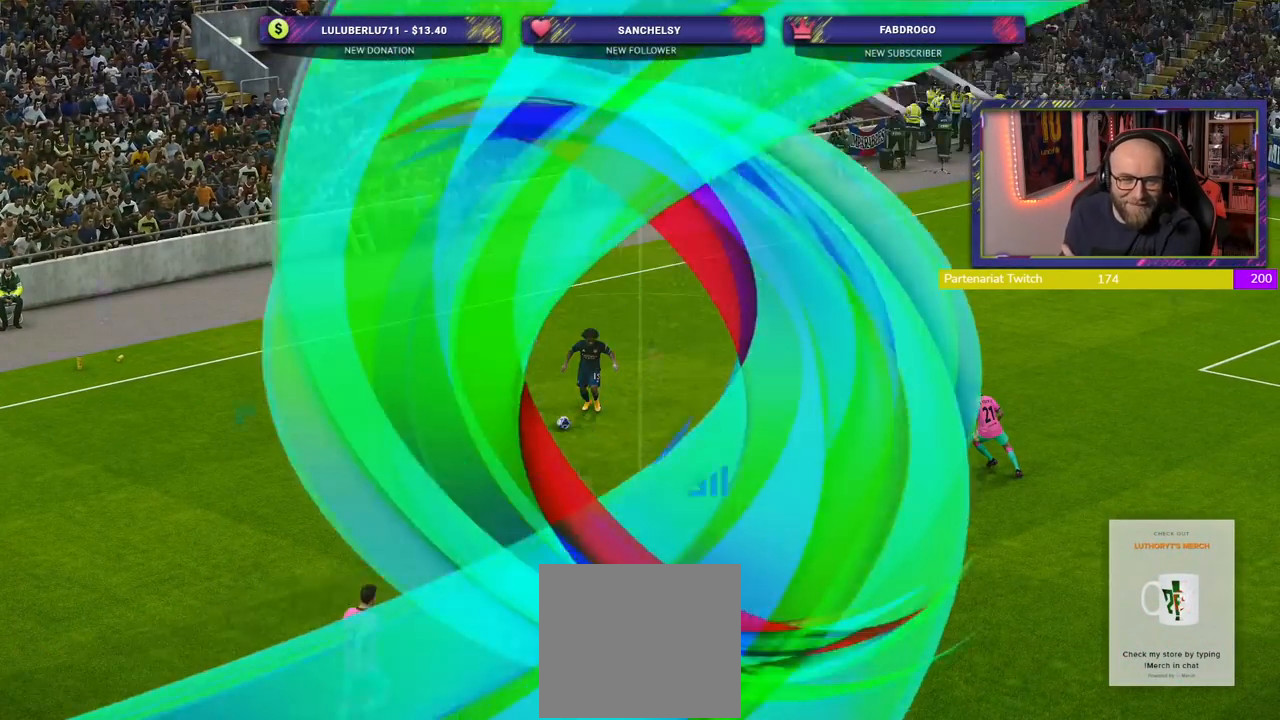
{"buttons": [], "left_stick": "center", "right_stick": "center", "events": []}
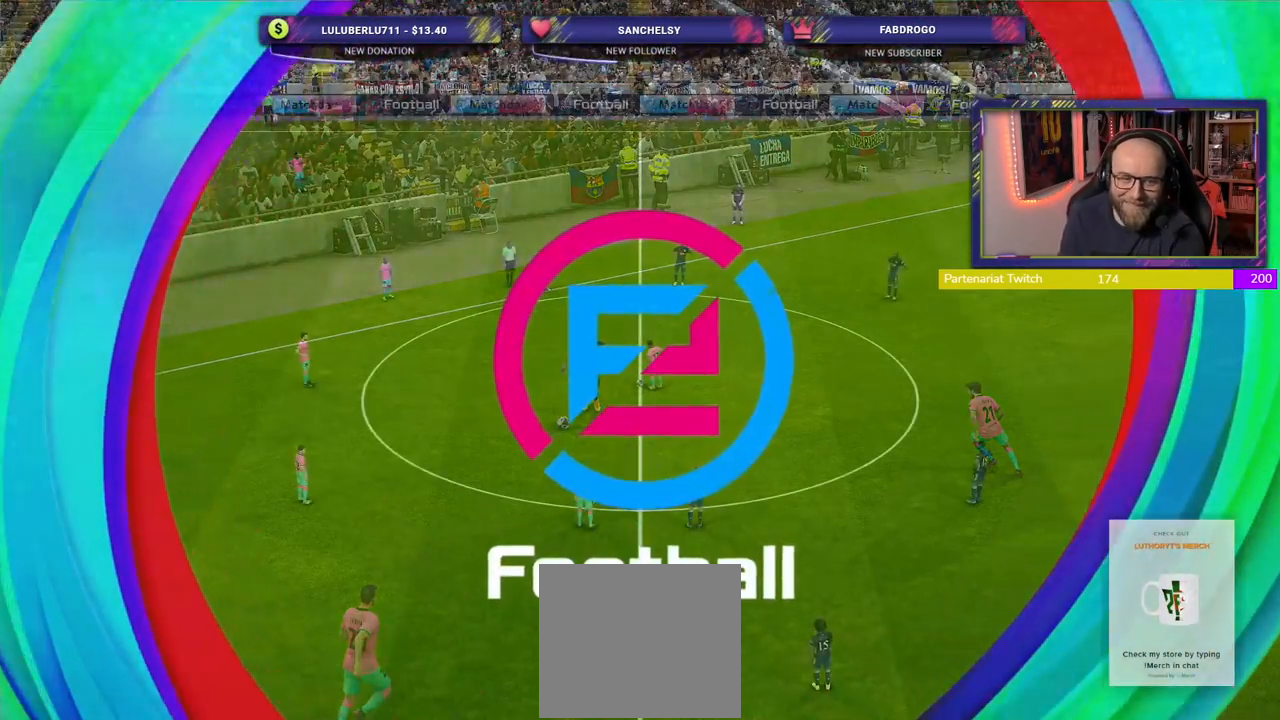
{"buttons": [], "left_stick": "center", "right_stick": "center", "events": []}
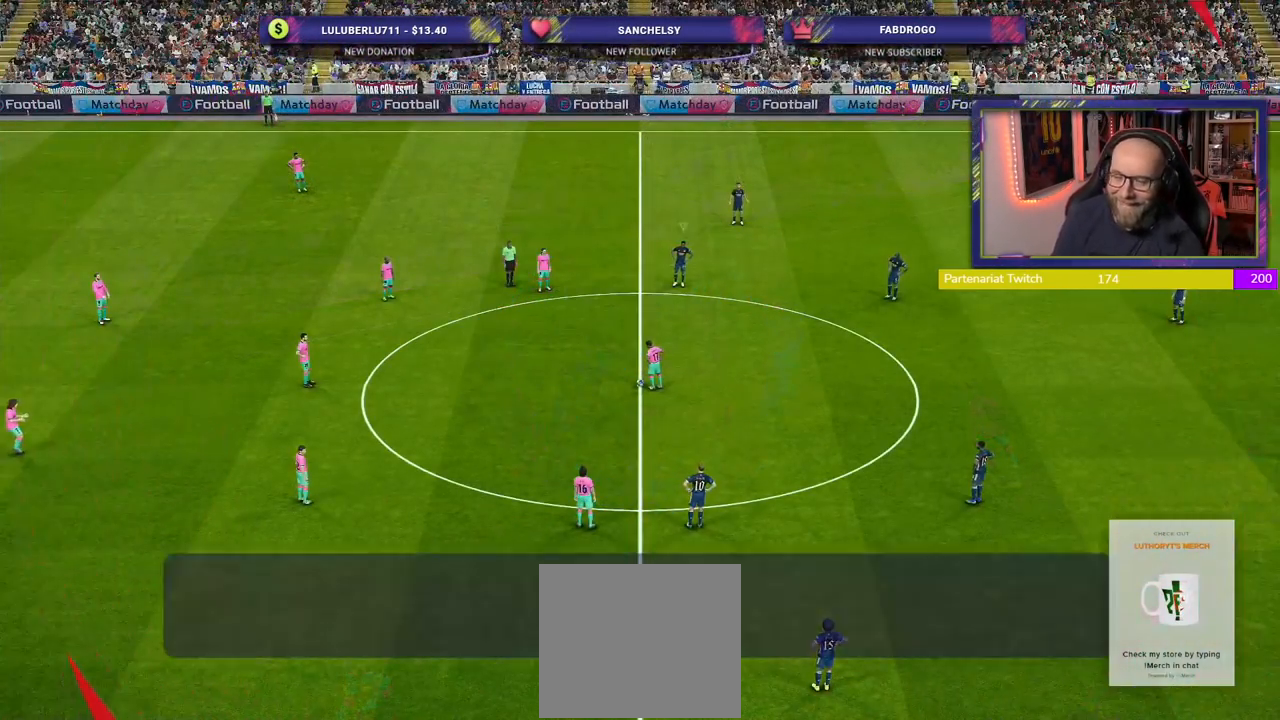
{"buttons": [], "left_stick": "center", "right_stick": "center", "events": []}
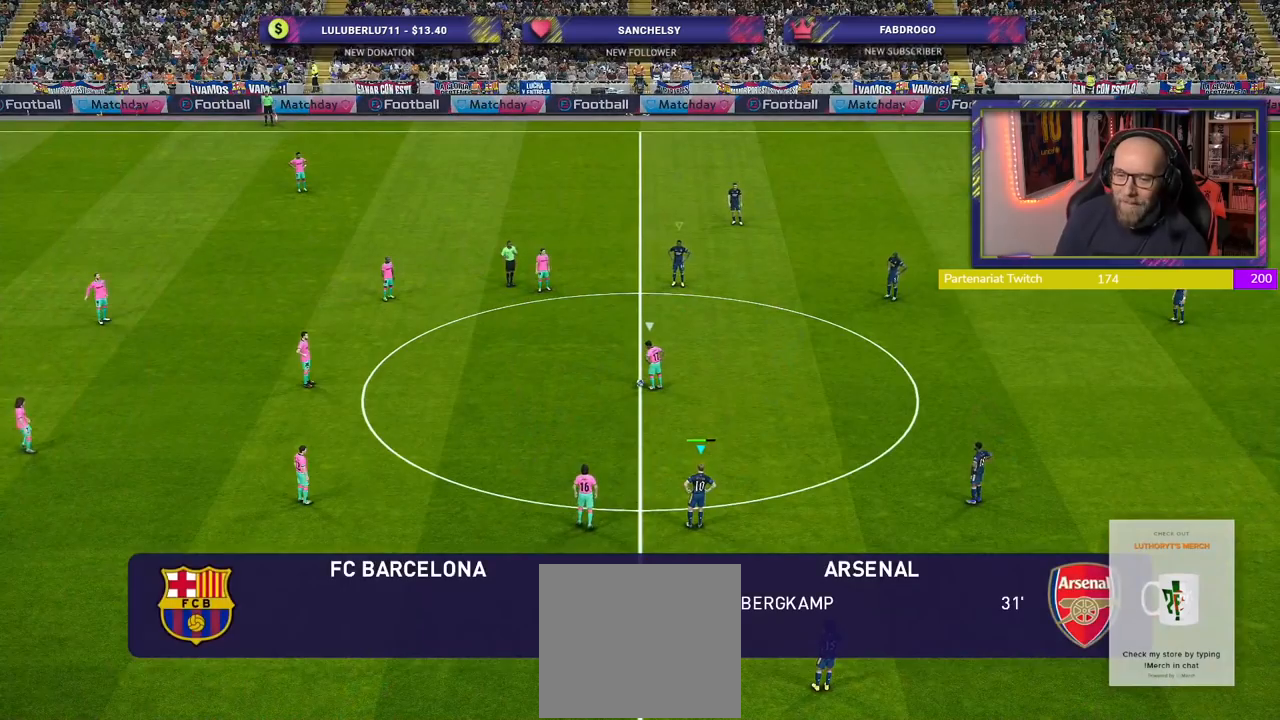
{"buttons": ["SQUARE", "R2"], "left_stick": "up-left", "right_stick": "center", "events": [[160, "left_stick", "up-left"], [200, "R2", "down"], [300, "SQUARE", "down"]]}
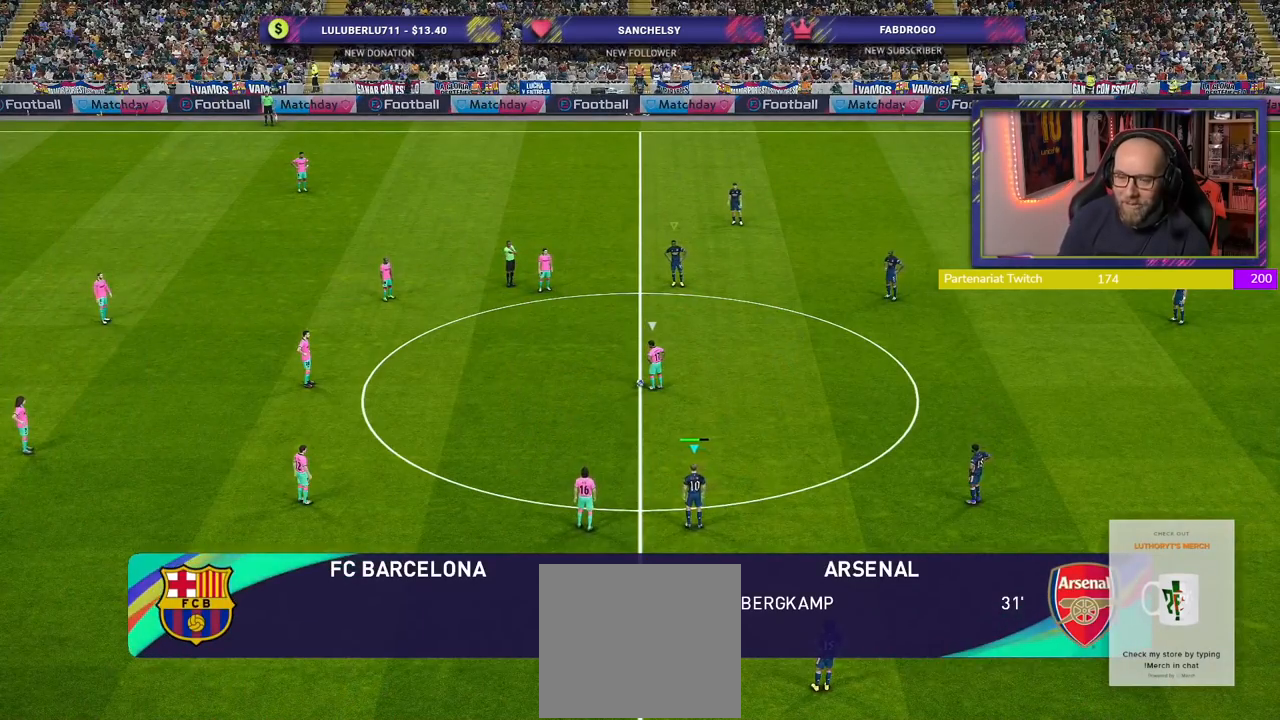
{"buttons": ["SQUARE", "R2"], "left_stick": "up-left", "right_stick": "center", "events": []}
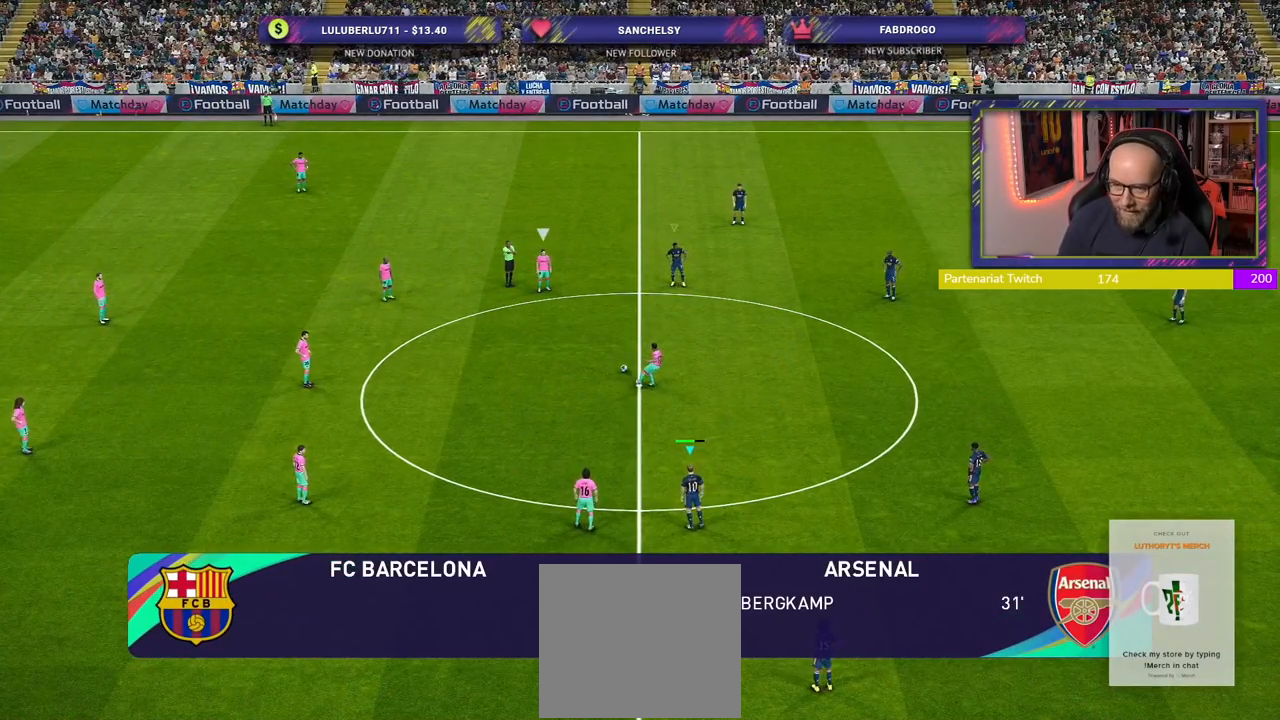
{"buttons": ["SQUARE", "R2"], "left_stick": "up-left", "right_stick": "center", "events": []}
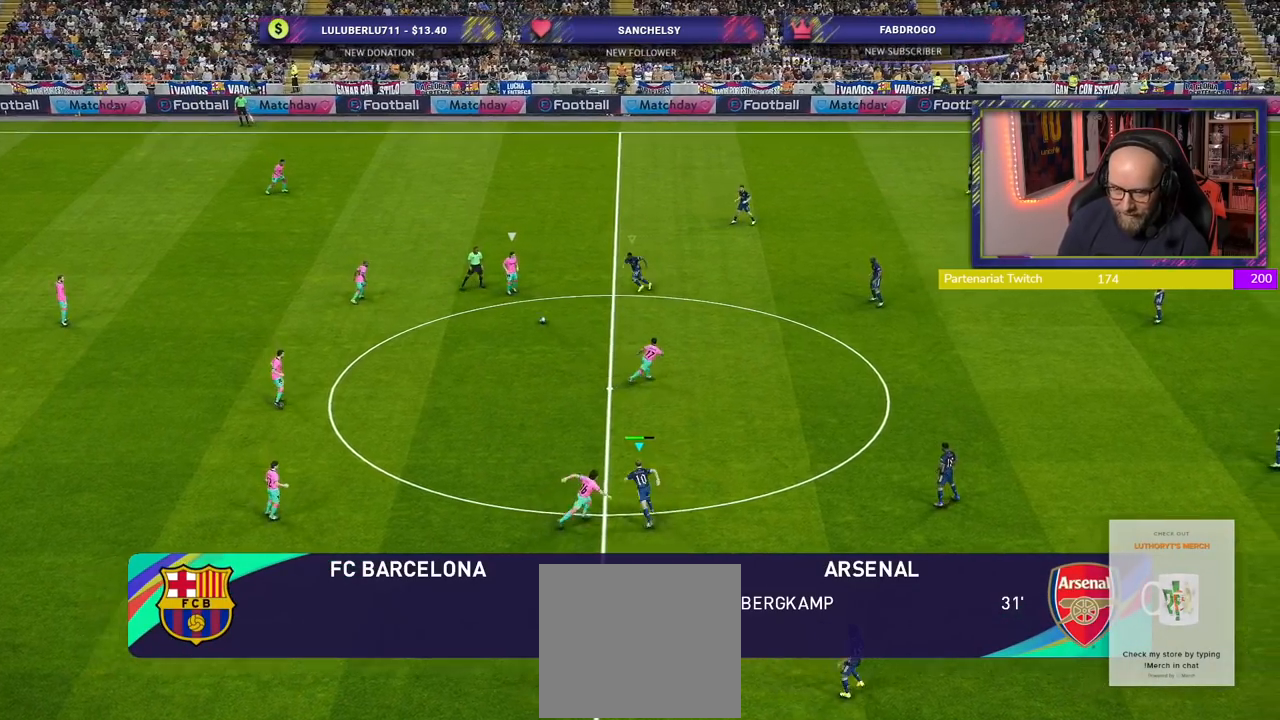
{"buttons": ["SQUARE", "R2"], "left_stick": "down-left", "right_stick": "center", "events": [[260, "left_stick", "left"], [440, "left_stick", "down-left"]]}
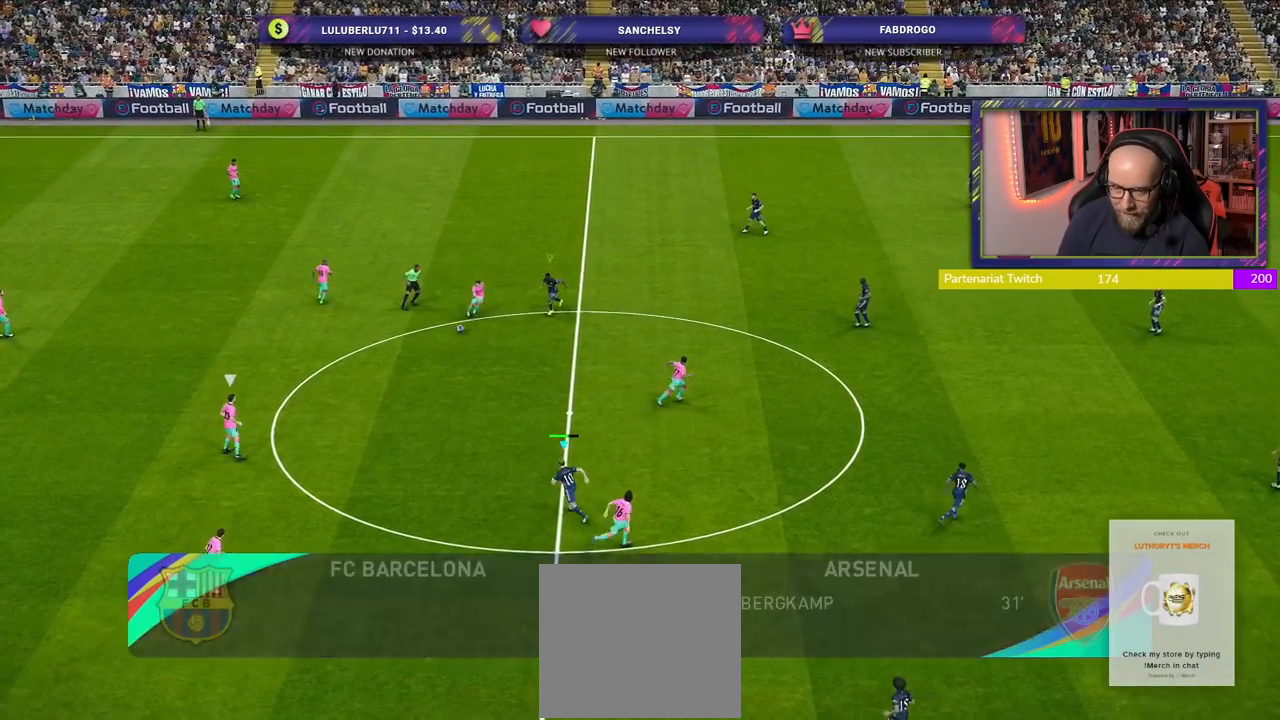
{"buttons": ["SQUARE", "R2"], "left_stick": "down-left", "right_stick": "center", "events": []}
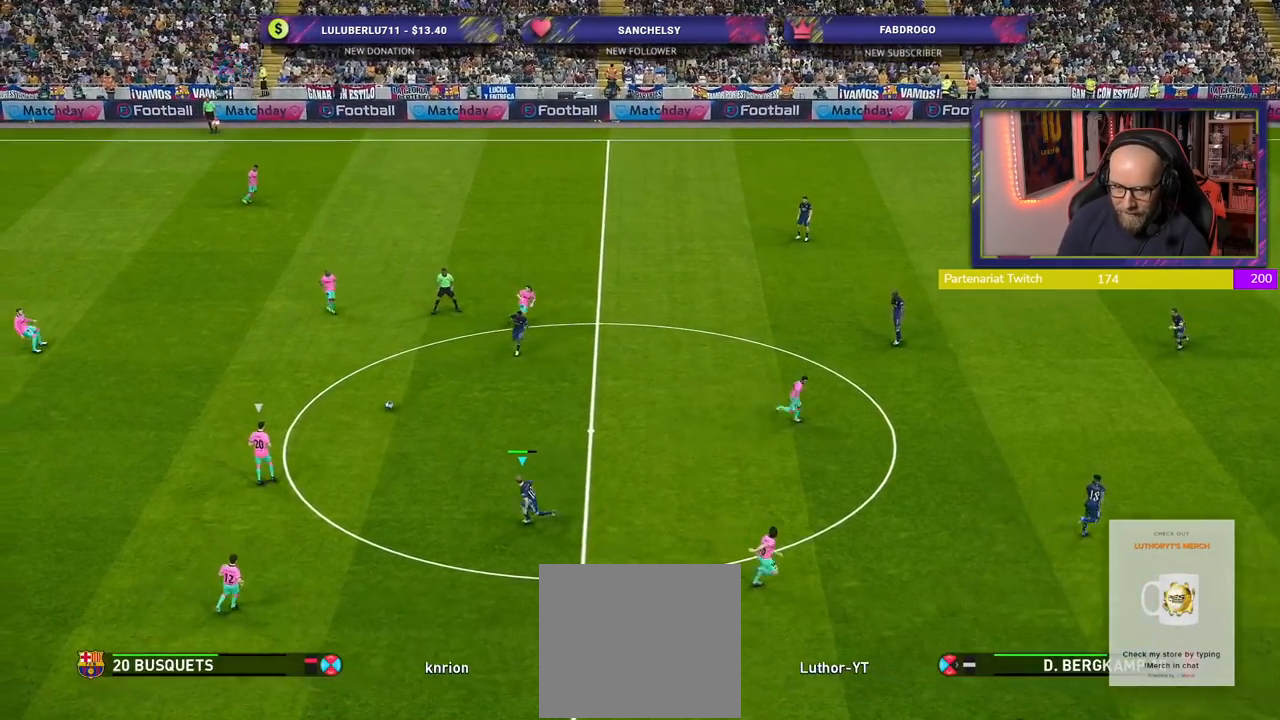
{"buttons": ["SQUARE", "R2"], "left_stick": "down-left", "right_stick": "center", "events": []}
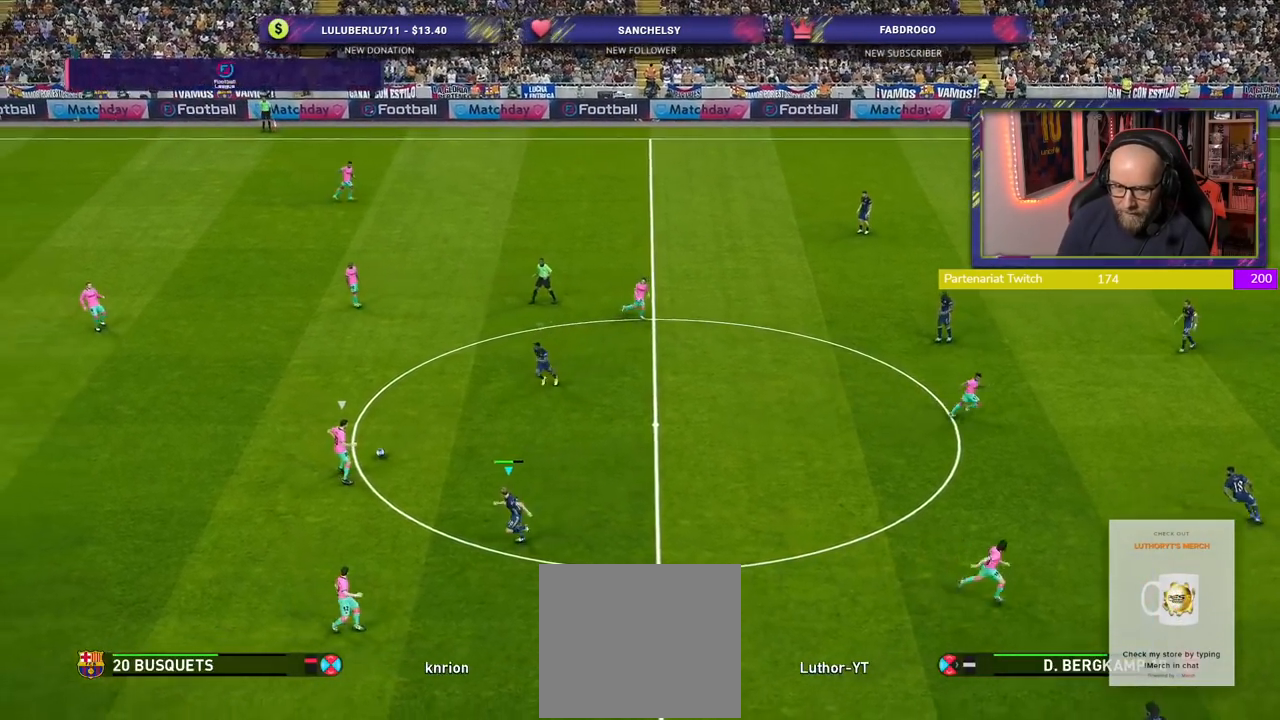
{"buttons": ["CROSS", "SQUARE", "R2"], "left_stick": "down", "right_stick": "center", "events": [[200, "CROSS", "down"], [240, "left_stick", "down-right"], [460, "left_stick", "down"]]}
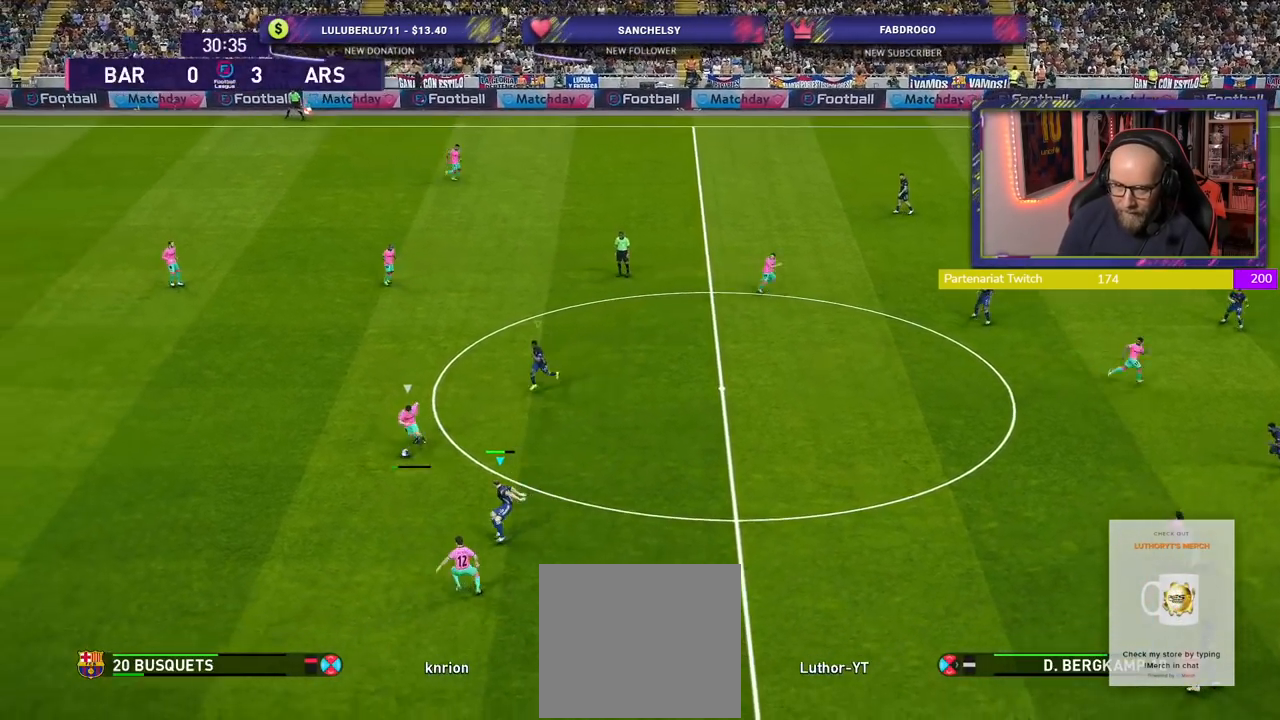
{"buttons": ["CROSS", "SQUARE", "R2"], "left_stick": "center", "right_stick": "center", "events": [[20, "left_stick", "down-left"], [280, "left_stick", "center"]]}
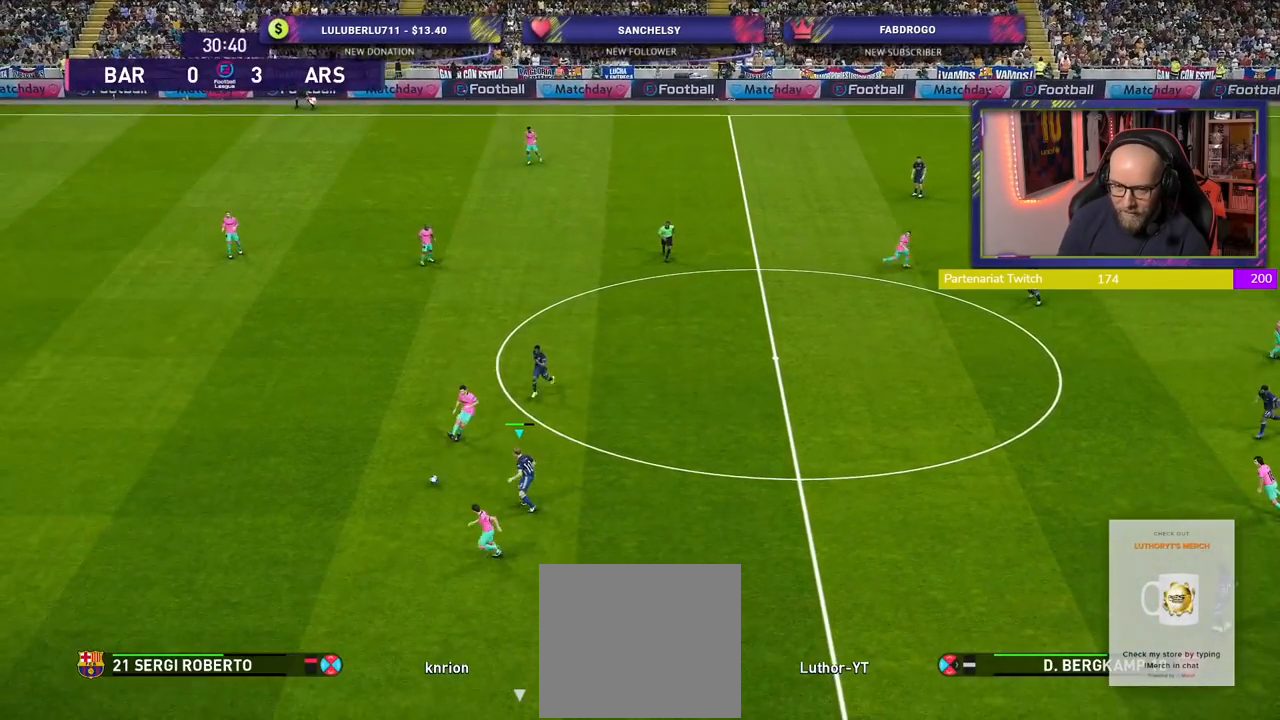
{"buttons": ["R2"], "left_stick": "down-left", "right_stick": "center", "events": [[40, "left_stick", "down-left"], [220, "CROSS", "up"], [220, "left_stick", "down"], [240, "SQUARE", "up"], [260, "L1", "down"], [320, "left_stick", "down-left"], [480, "L1", "up"]]}
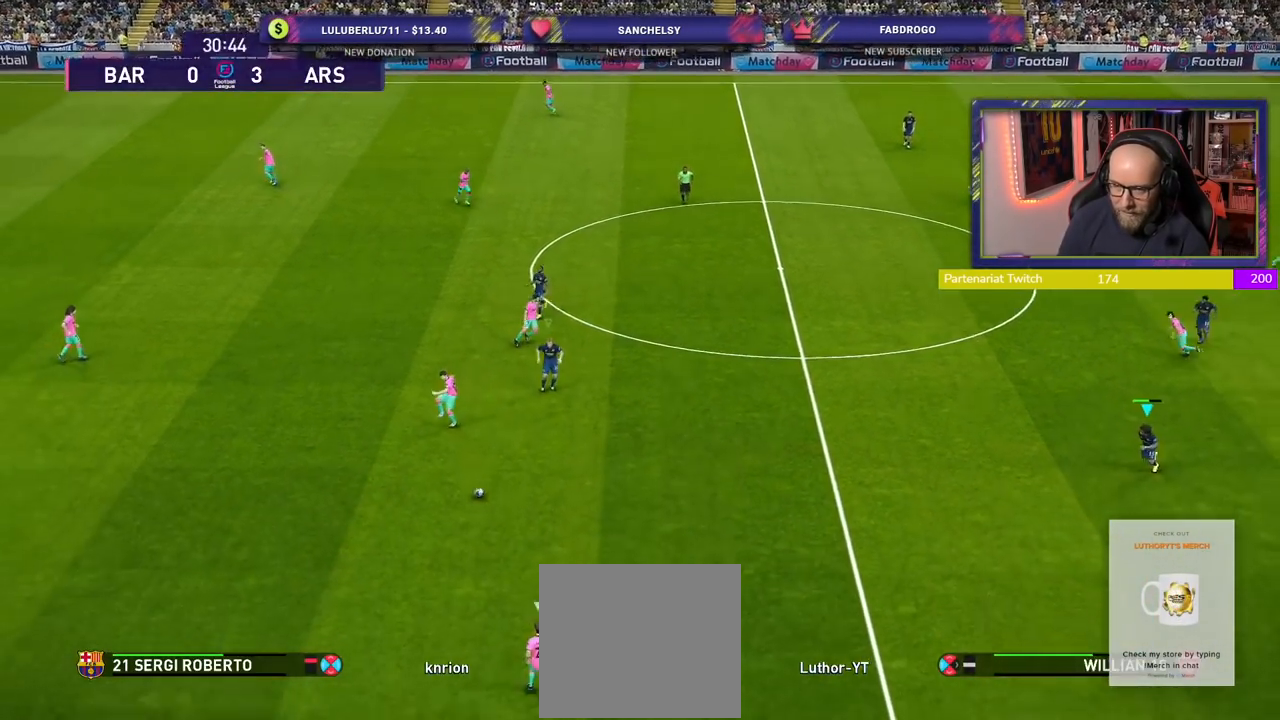
{"buttons": ["R2"], "left_stick": "down-left", "right_stick": "center", "events": []}
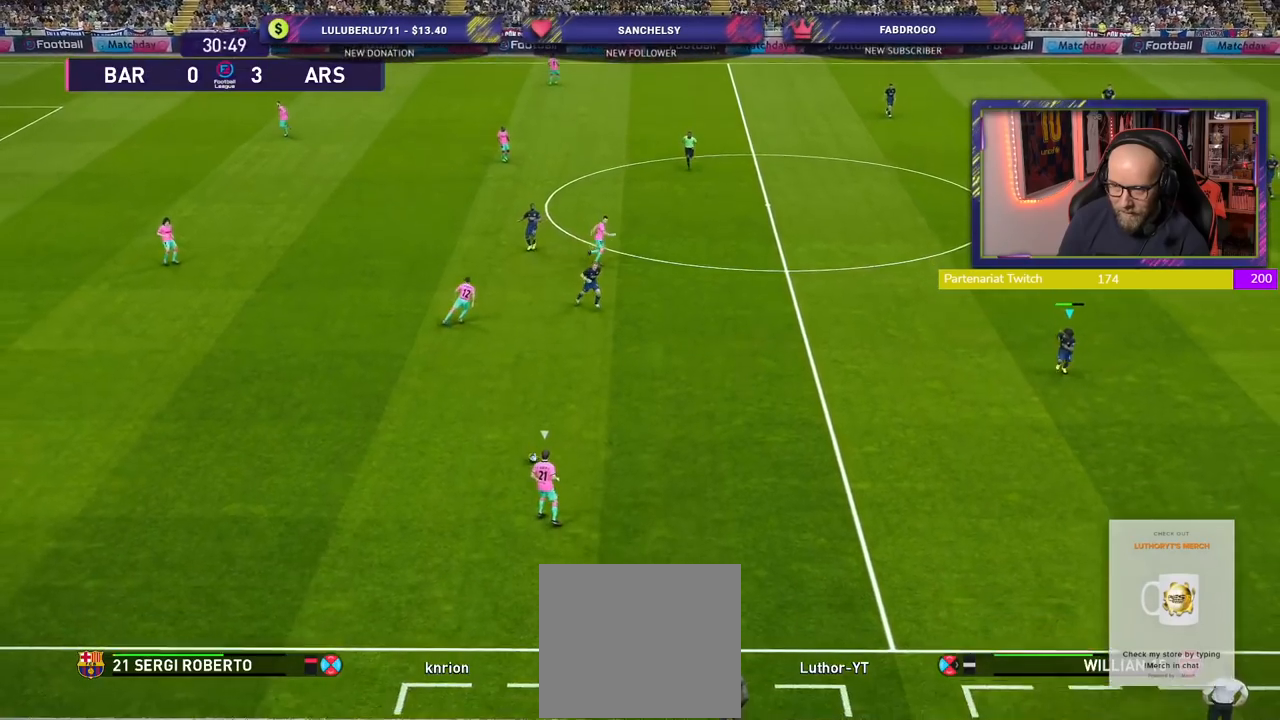
{"buttons": ["R2"], "left_stick": "down", "right_stick": "center", "events": [[420, "left_stick", "down"]]}